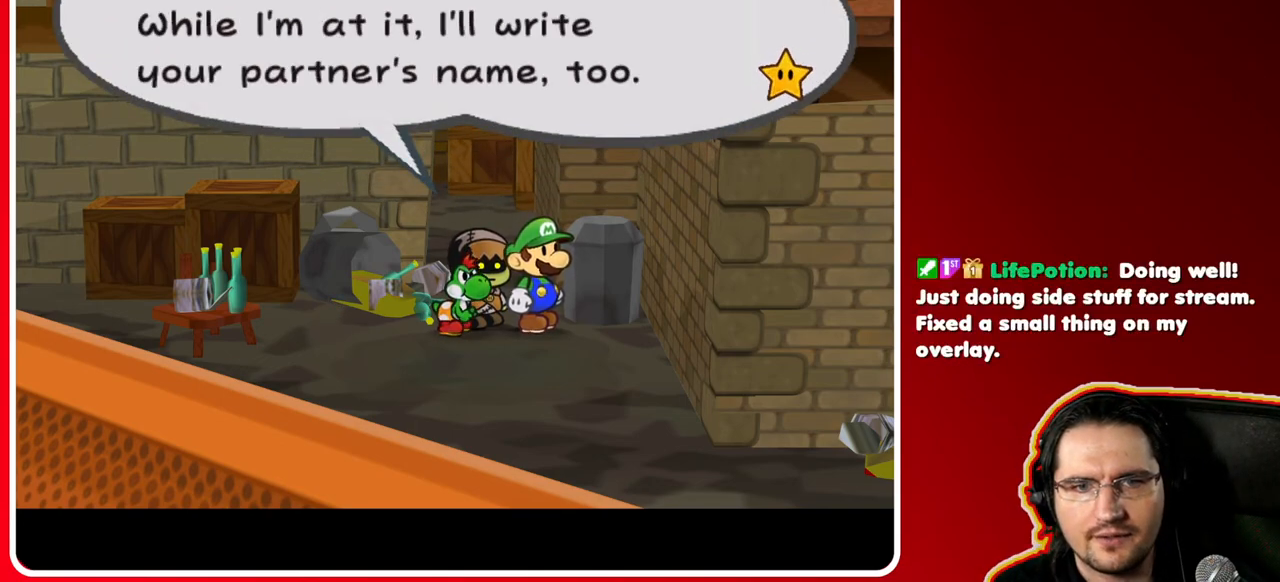
Gameplay with a controller (Nintendo layout); each line is a JSON object with the inputs held at the frame after it. "events" lists button and stick changes between this image and that frame as [ms after this image, input, new state], when the widget could be followed in between. Not read: L3 R3.
{"buttons": [], "left_stick": "center", "right_stick": "center", "events": [[83, "A", "down"], [300, "A", "up"]]}
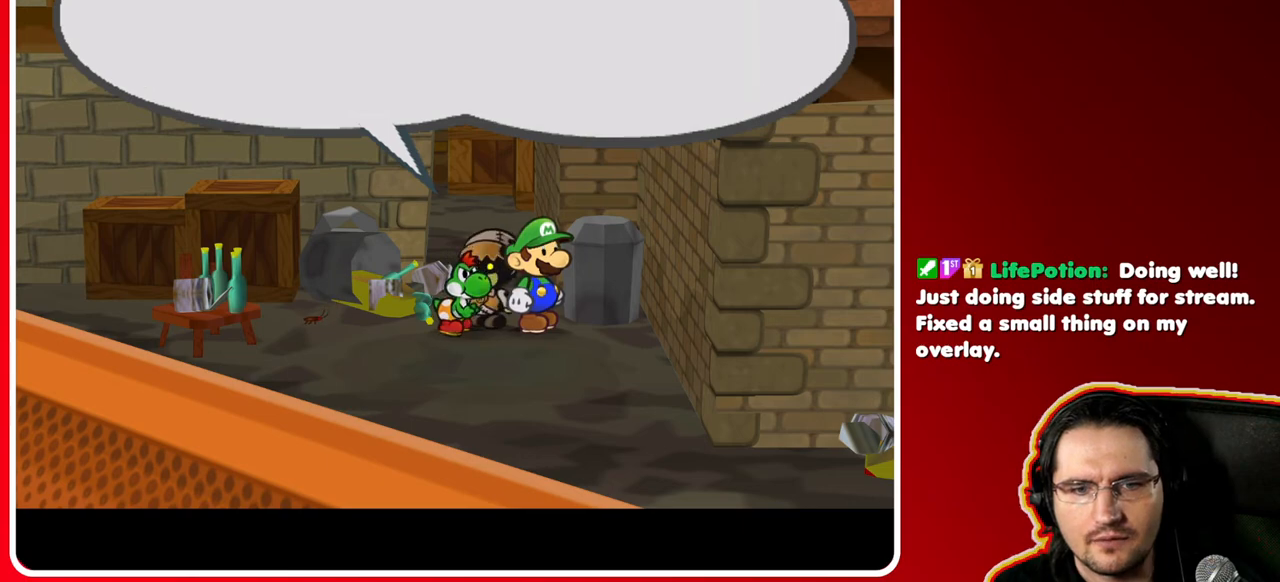
{"buttons": ["A"], "left_stick": "center", "right_stick": "center", "events": [[450, "A", "down"]]}
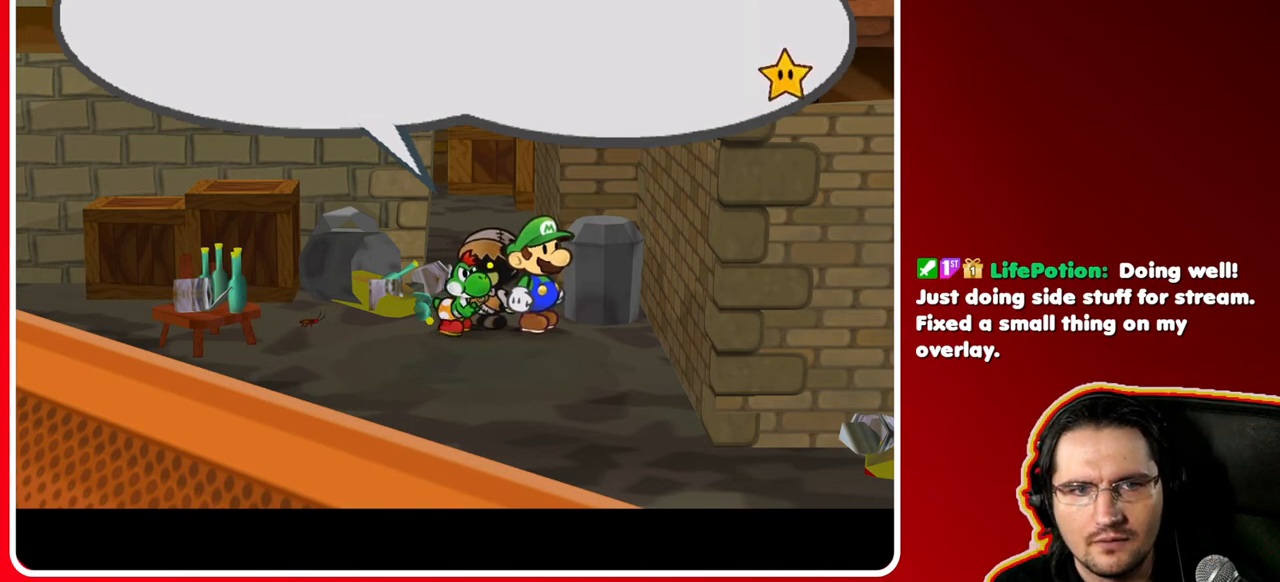
{"buttons": ["A"], "left_stick": "center", "right_stick": "center", "events": [[67, "A", "up"], [400, "A", "down"]]}
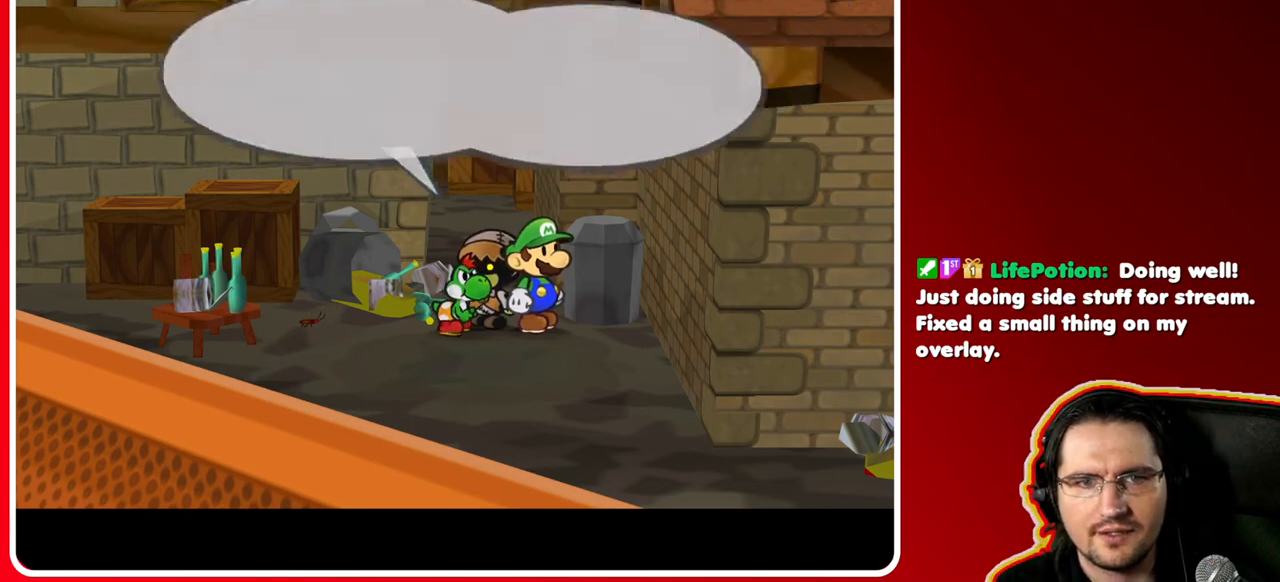
{"buttons": [], "left_stick": "center", "right_stick": "center", "events": [[67, "A", "up"]]}
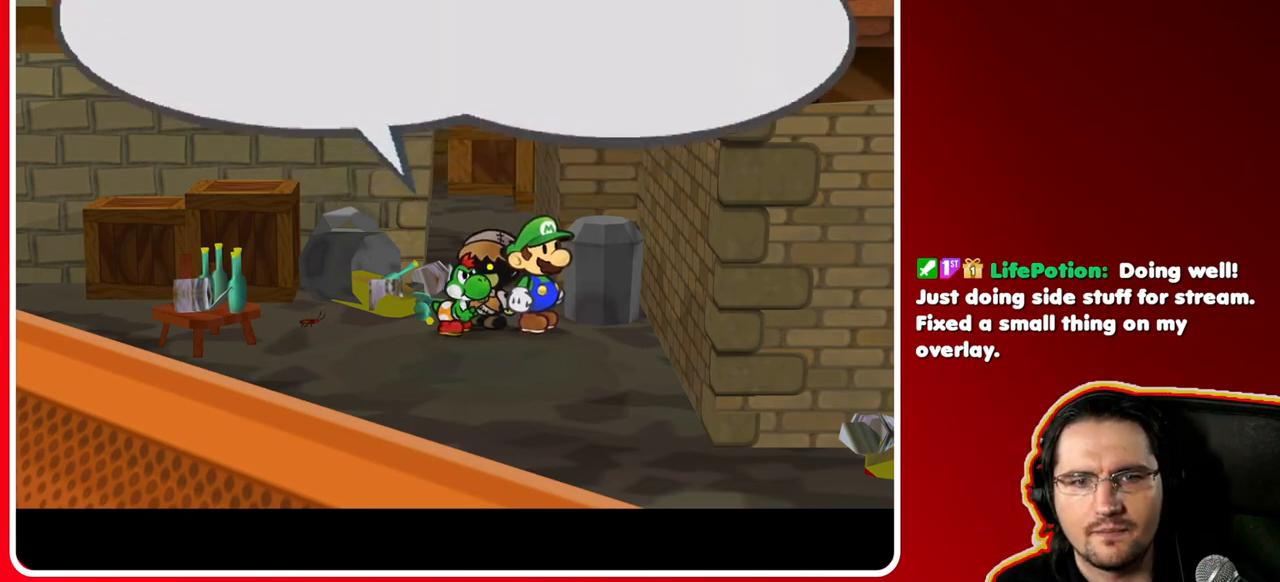
{"buttons": [], "left_stick": "center", "right_stick": "center", "events": []}
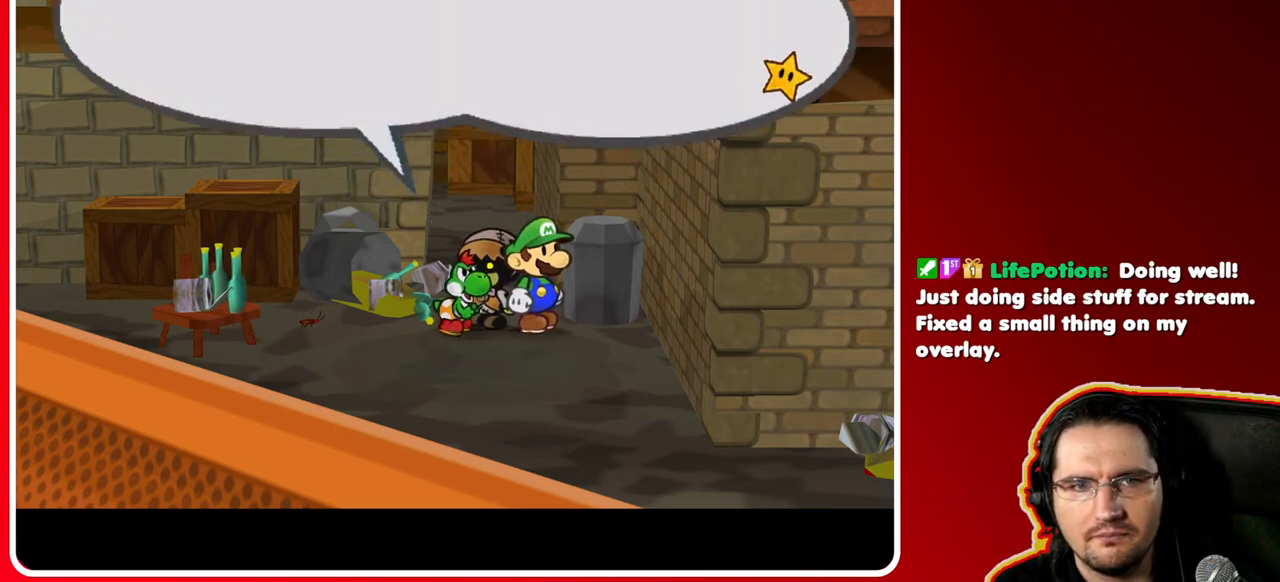
{"buttons": [], "left_stick": "center", "right_stick": "center", "events": []}
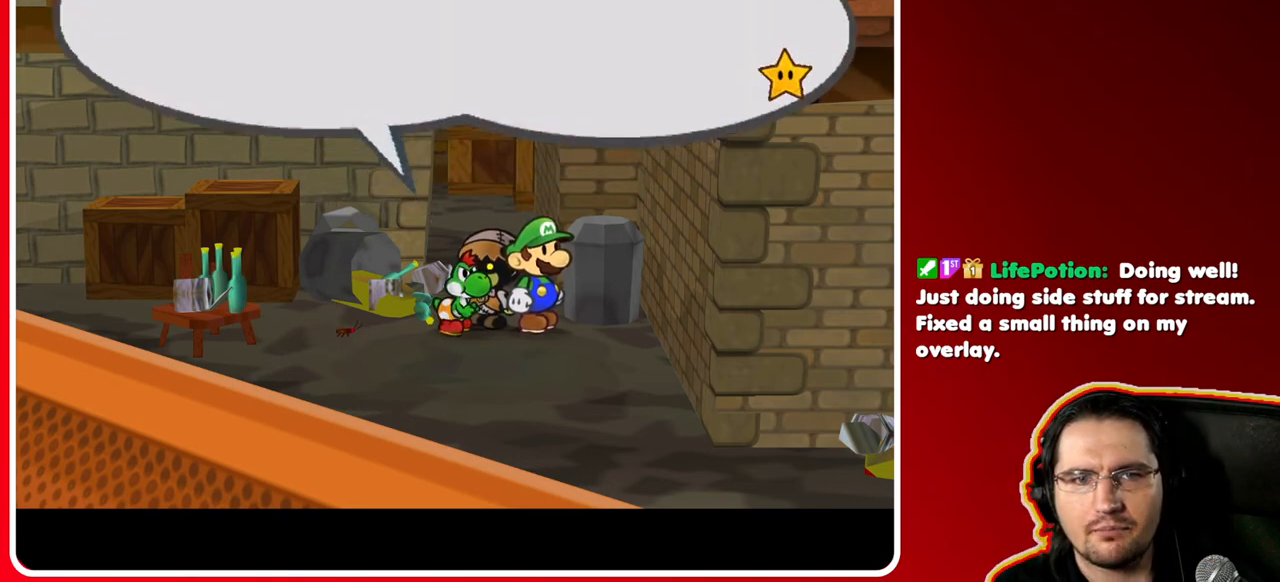
{"buttons": [], "left_stick": "center", "right_stick": "center", "events": []}
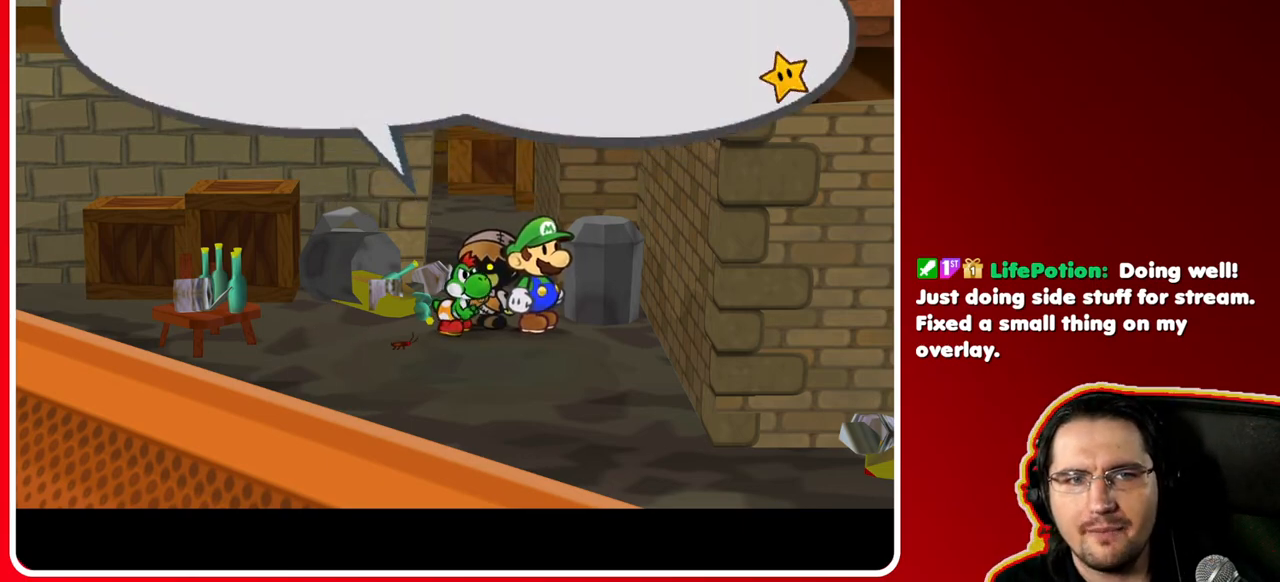
{"buttons": [], "left_stick": "center", "right_stick": "center", "events": [[100, "A", "down"], [267, "A", "up"]]}